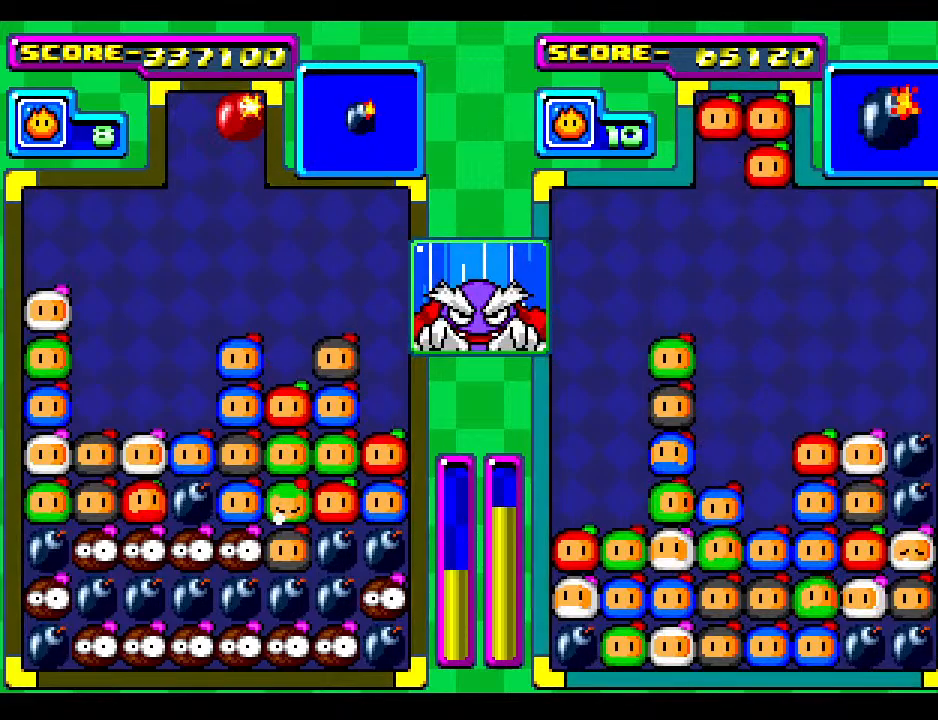
Gameplay with a controller; each line is a JSON object with the inputs held at the frame after it. "events" lists button and stick changes between this image and that frame as [ms after this image, input, new state], when the widget could be followed in between. Not read: L3 R3 other_buttons.
{"buttons": [], "events": [[283, "DPAD_DOWN", "down"], [400, "DPAD_LEFT", "down"], [417, "DPAD_DOWN", "up"], [500, "DPAD_LEFT", "up"]]}
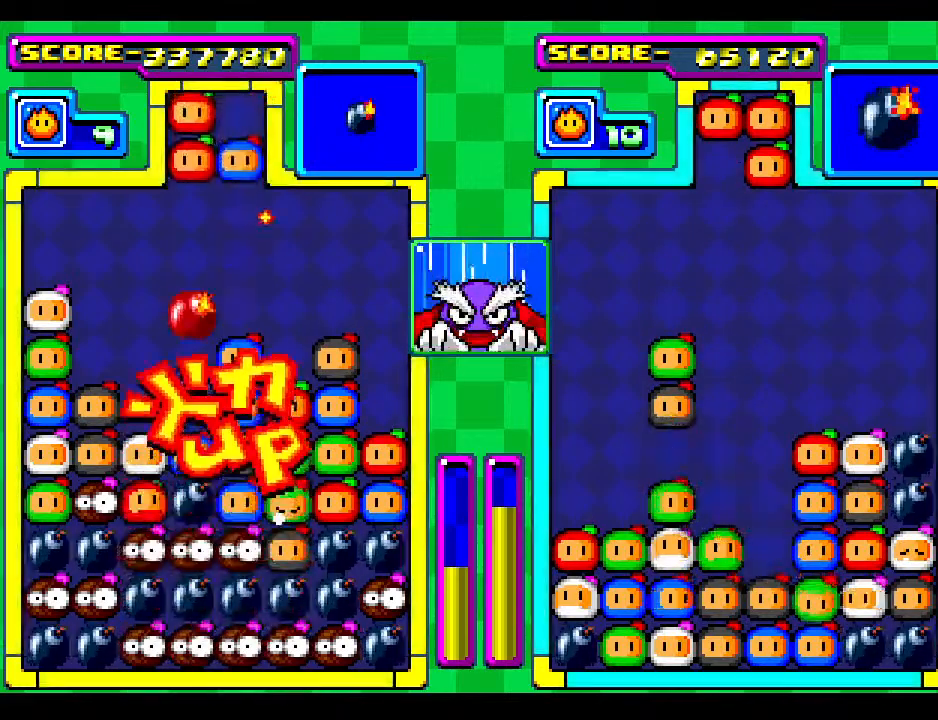
{"buttons": ["DPAD_DOWN"], "events": [[167, "DPAD_DOWN", "down"]]}
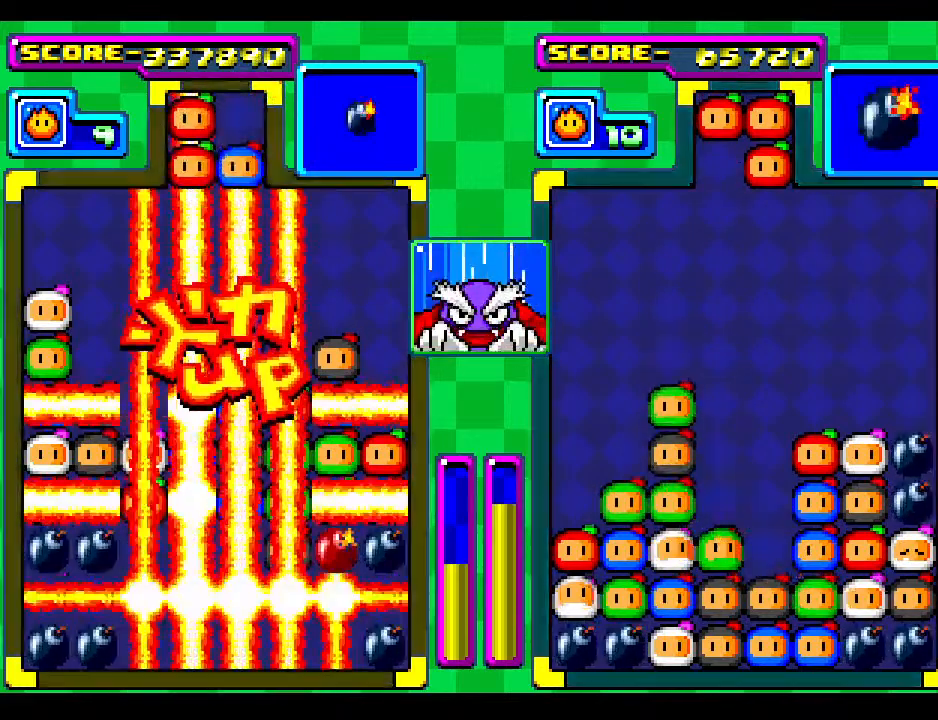
{"buttons": [], "events": [[83, "DPAD_DOWN", "up"]]}
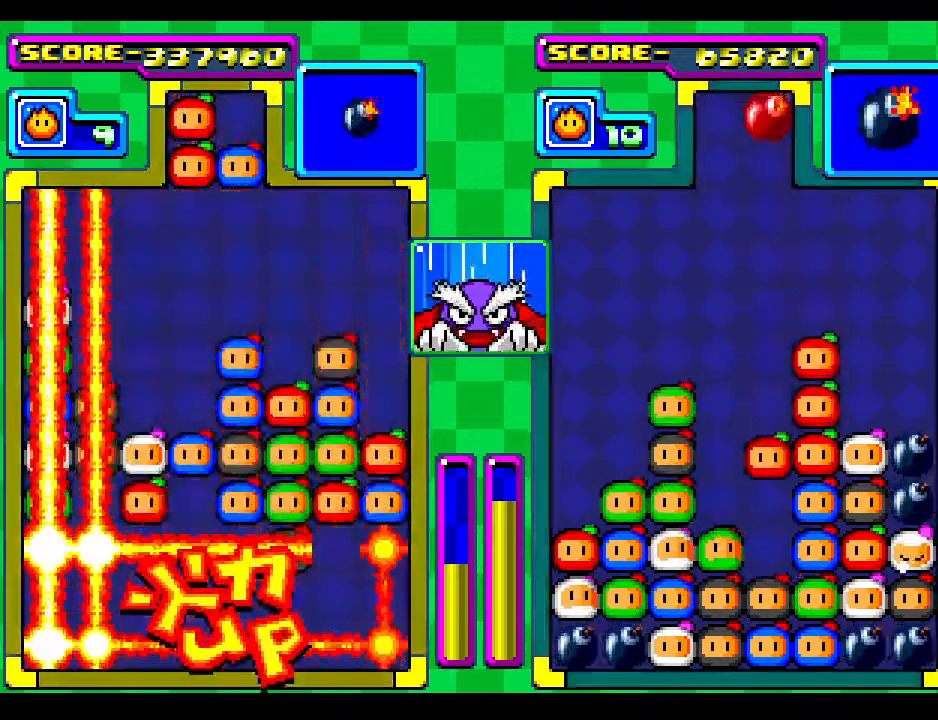
{"buttons": [], "events": []}
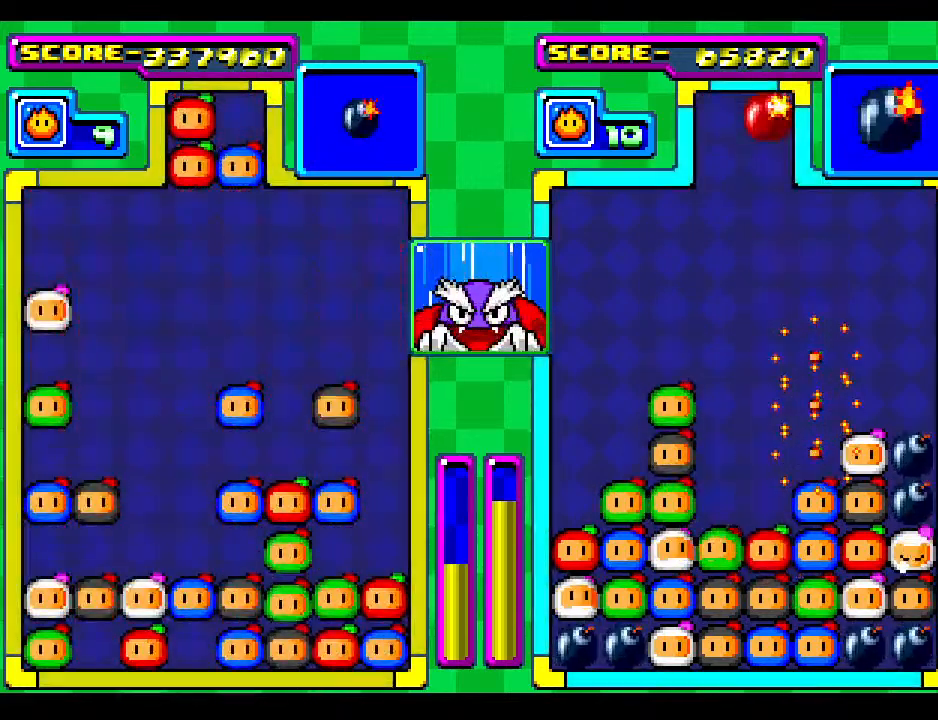
{"buttons": [], "events": []}
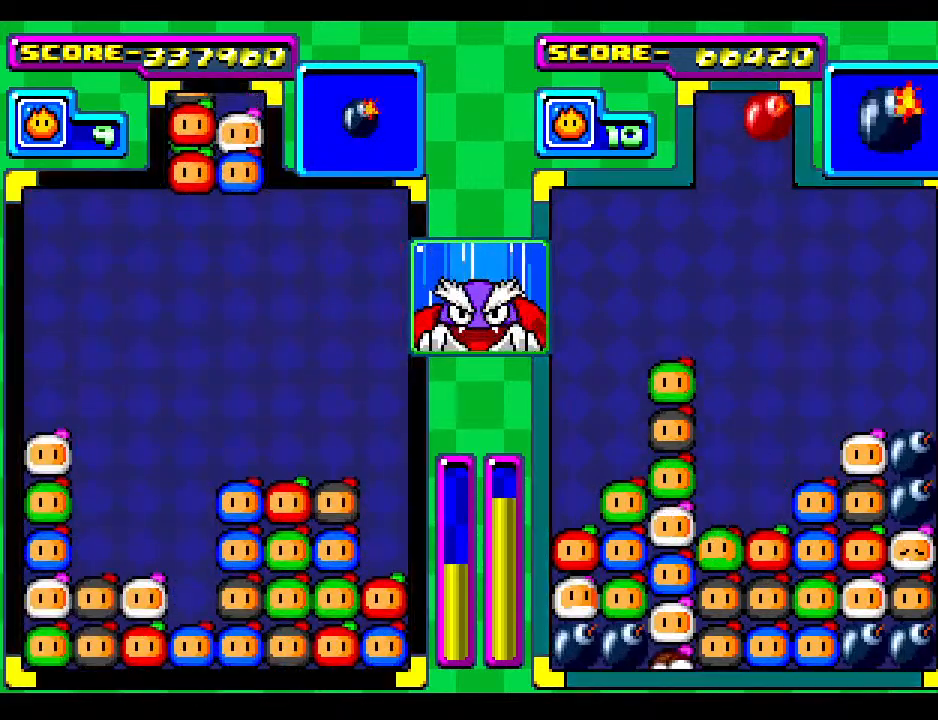
{"buttons": ["DPAD_RIGHT"], "events": [[483, "DPAD_RIGHT", "down"]]}
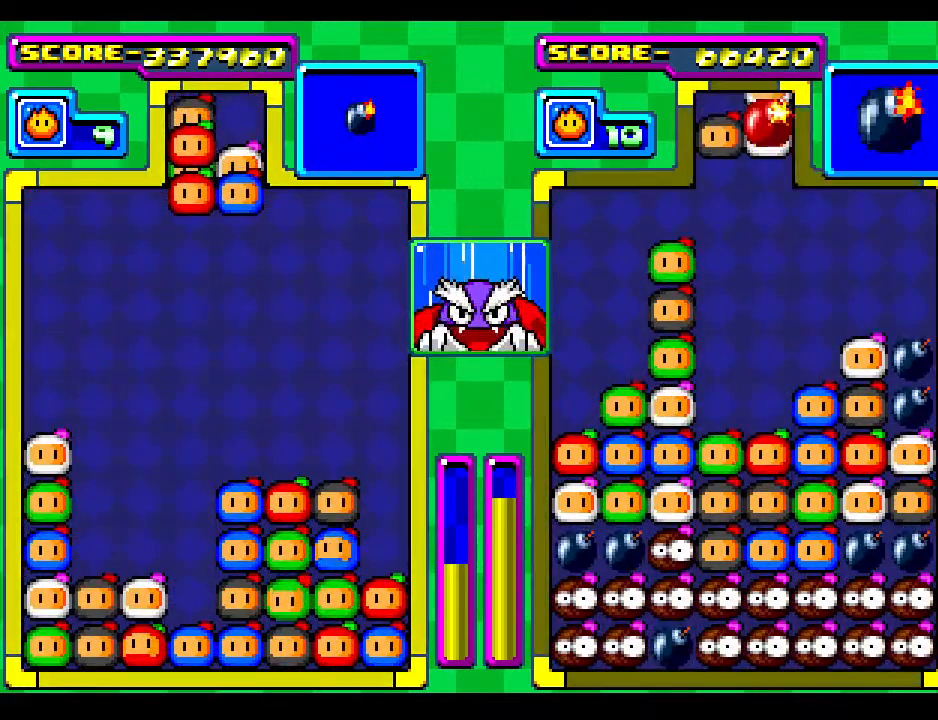
{"buttons": [], "events": [[83, "DPAD_RIGHT", "up"]]}
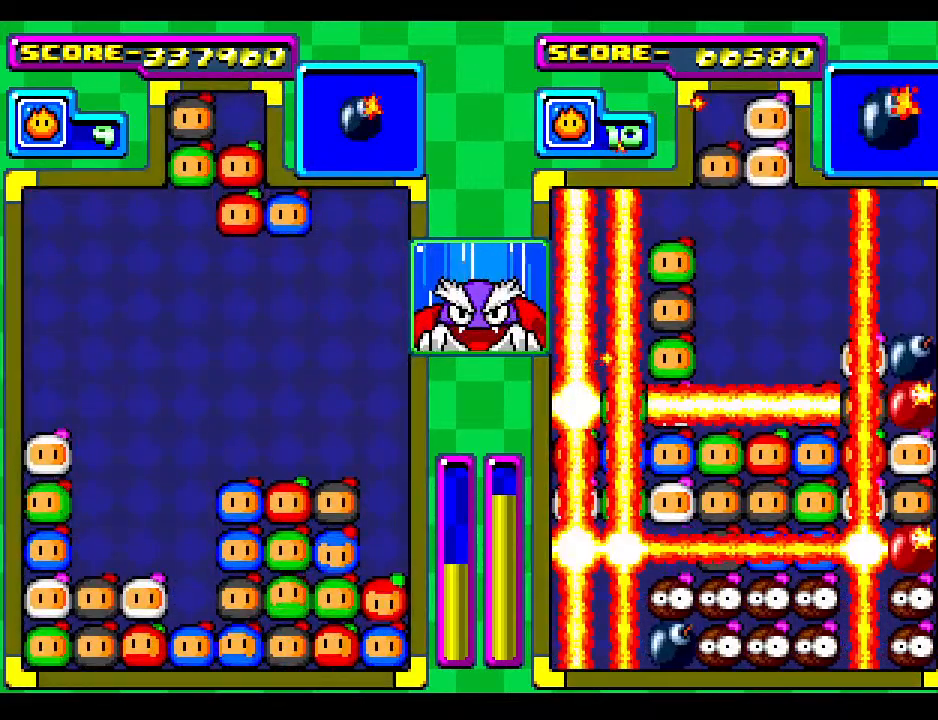
{"buttons": [], "events": [[350, "DPAD_LEFT", "down"], [417, "DPAD_LEFT", "up"]]}
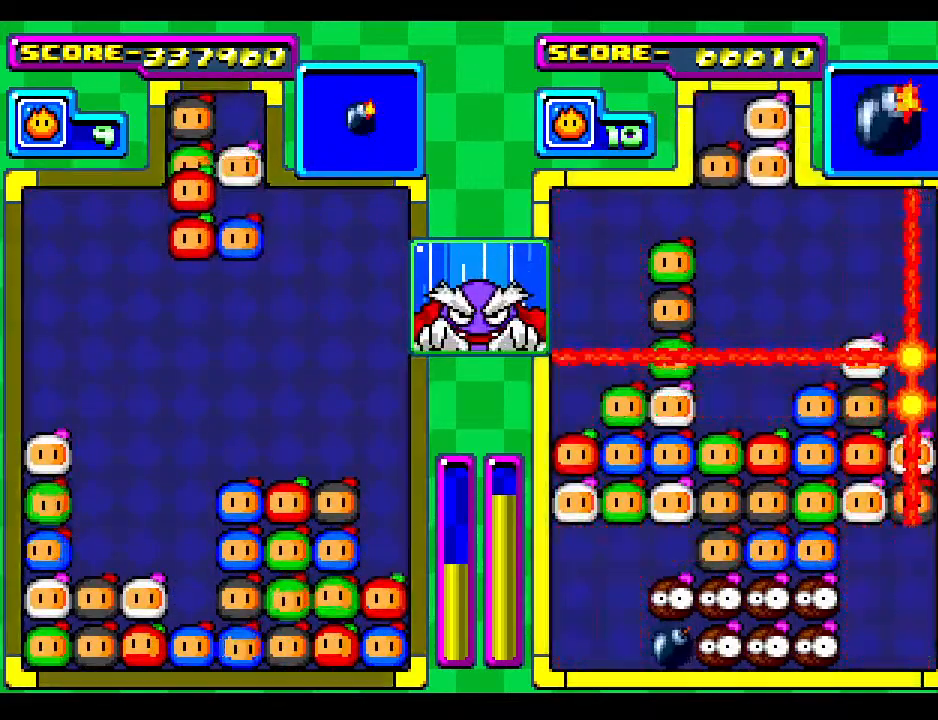
{"buttons": ["DPAD_DOWN"], "events": [[183, "DPAD_DOWN", "down"]]}
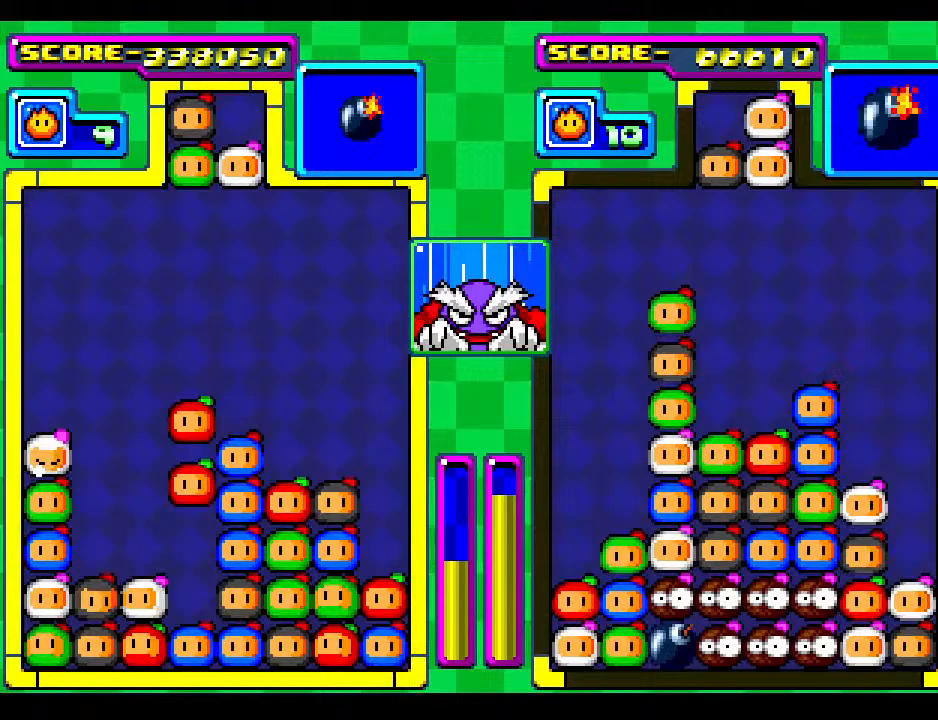
{"buttons": [], "events": [[150, "DPAD_DOWN", "up"]]}
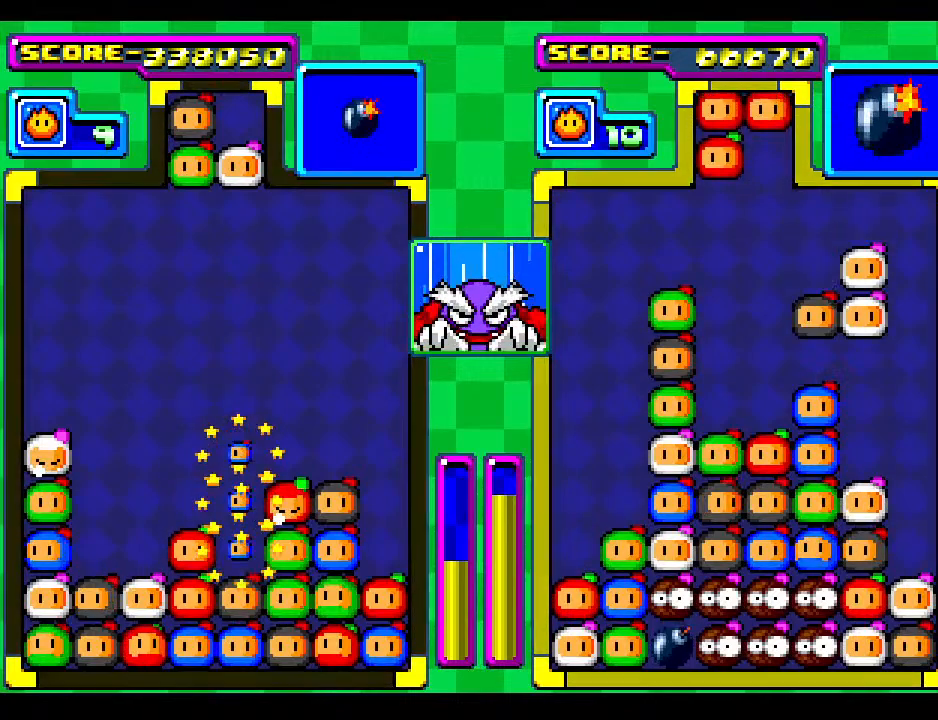
{"buttons": [], "events": []}
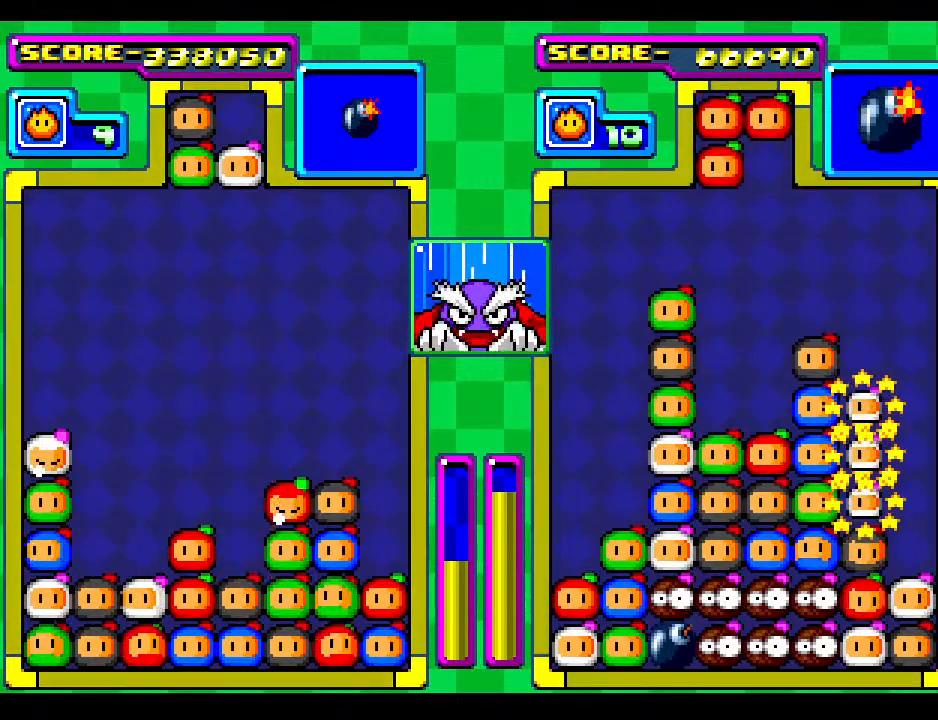
{"buttons": ["DPAD_RIGHT"], "events": [[150, "DPAD_RIGHT", "down"], [250, "DPAD_RIGHT", "up"], [467, "DPAD_RIGHT", "down"]]}
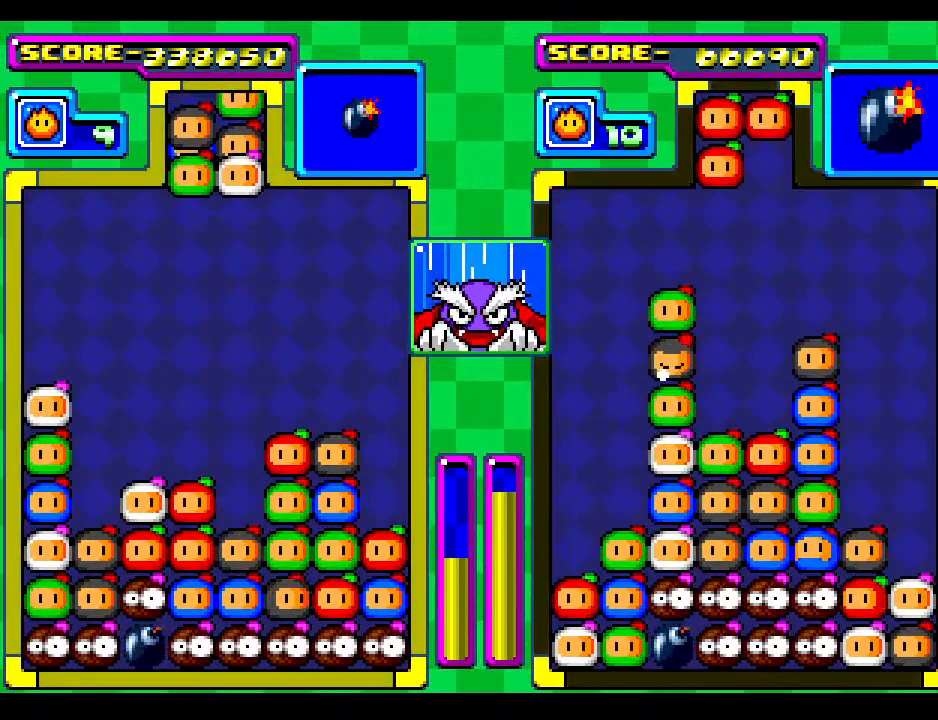
{"buttons": [], "events": [[50, "DPAD_RIGHT", "up"], [217, "DPAD_RIGHT", "down"], [283, "DPAD_RIGHT", "up"], [300, "DPAD_LEFT", "down"], [433, "DPAD_LEFT", "up"]]}
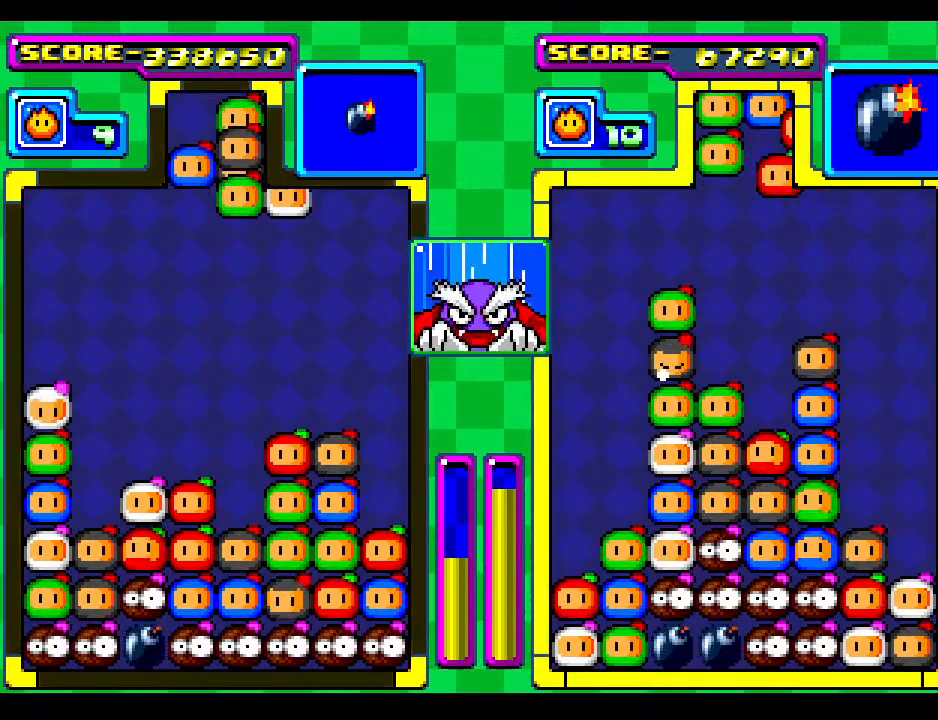
{"buttons": ["DPAD_LEFT"], "events": [[133, "DPAD_LEFT", "down"], [250, "DPAD_LEFT", "up"], [467, "DPAD_LEFT", "down"]]}
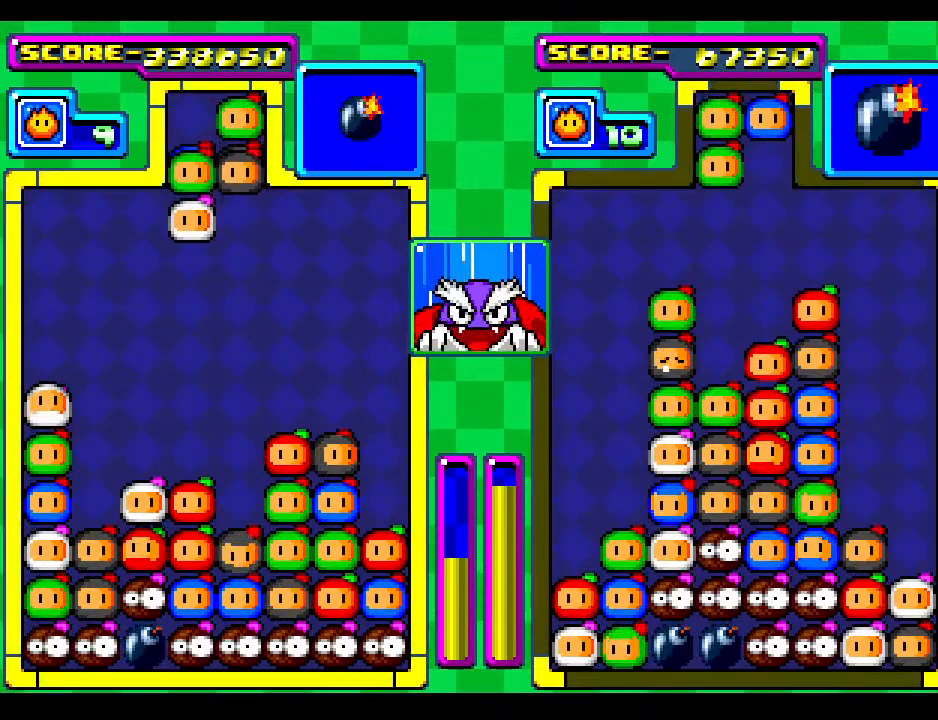
{"buttons": ["DPAD_DOWN"], "events": [[33, "DPAD_LEFT", "up"], [217, "DPAD_RIGHT", "down"], [317, "DPAD_RIGHT", "up"], [417, "DPAD_DOWN", "down"]]}
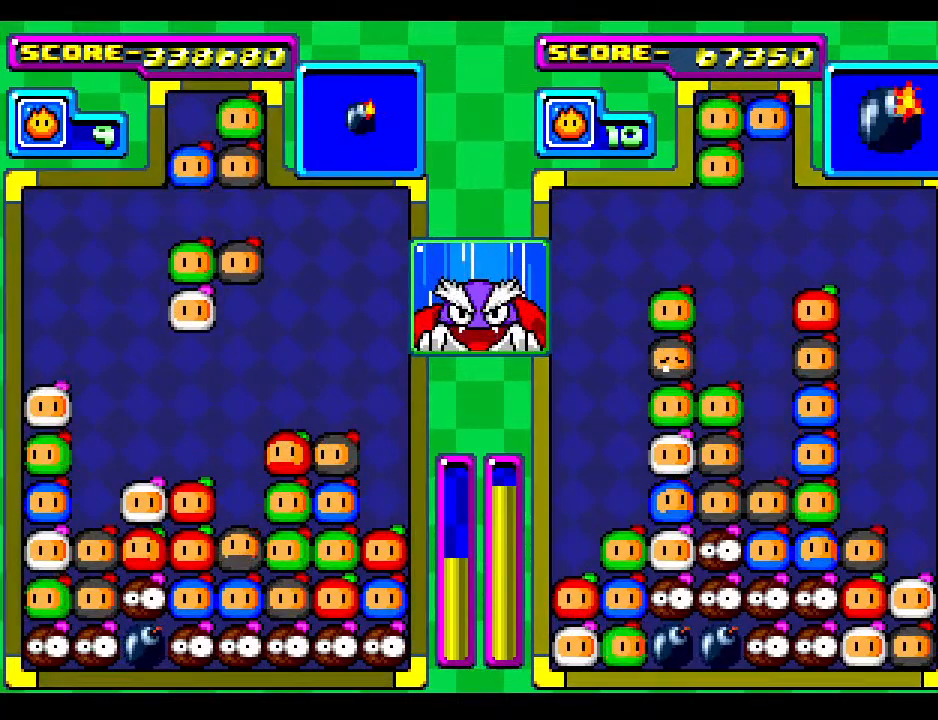
{"buttons": [], "events": [[233, "DPAD_DOWN", "up"]]}
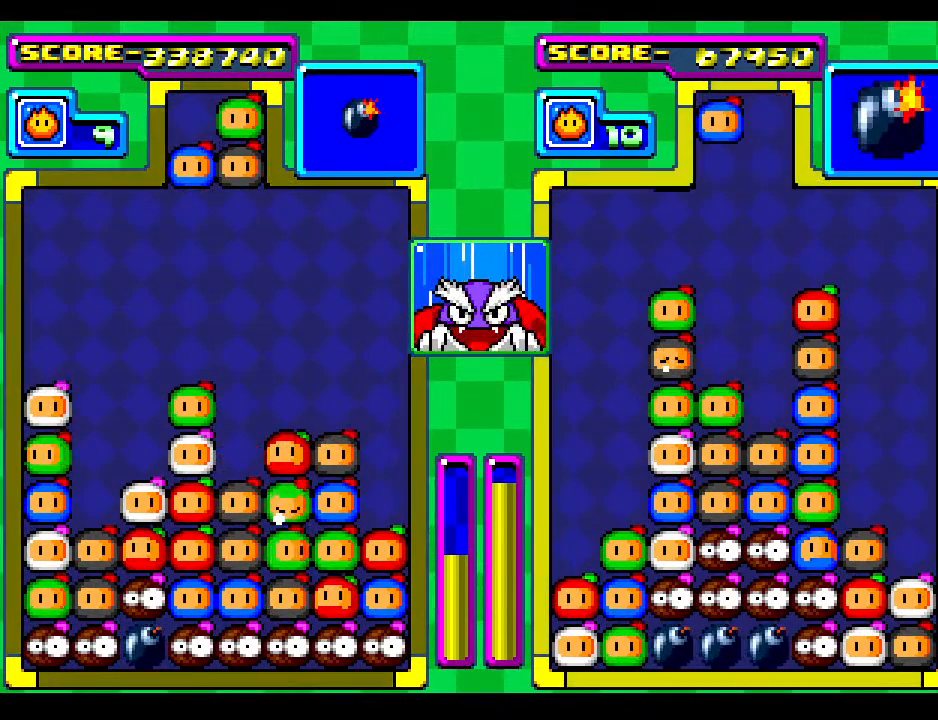
{"buttons": [], "events": [[317, "DPAD_RIGHT", "down"], [450, "DPAD_RIGHT", "up"]]}
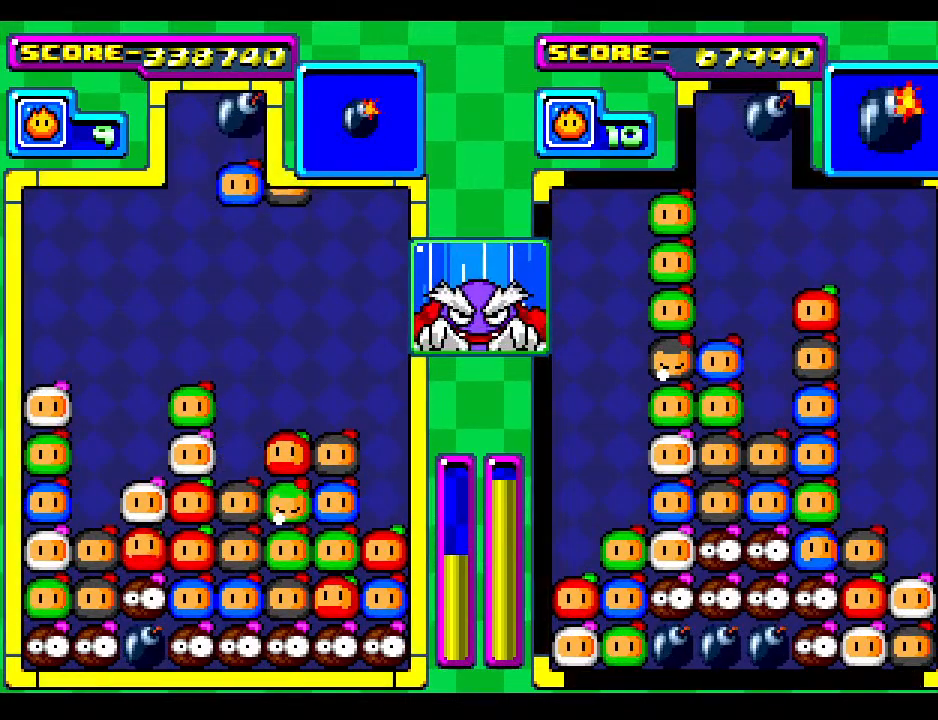
{"buttons": [], "events": [[67, "DPAD_RIGHT", "down"], [200, "DPAD_RIGHT", "up"], [283, "DPAD_RIGHT", "down"], [450, "DPAD_RIGHT", "up"]]}
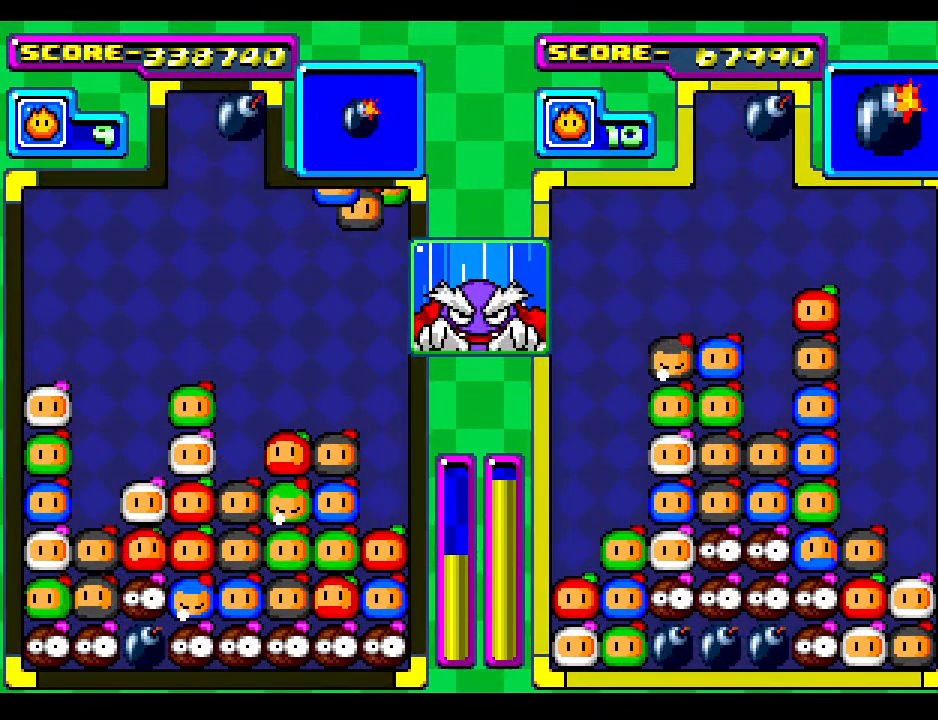
{"buttons": ["DPAD_DOWN", "DPAD_RIGHT"], "events": [[67, "DPAD_RIGHT", "down"], [217, "DPAD_RIGHT", "up"], [250, "DPAD_DOWN", "down"], [333, "DPAD_DOWN", "up"], [433, "DPAD_RIGHT", "down"], [450, "DPAD_DOWN", "down"]]}
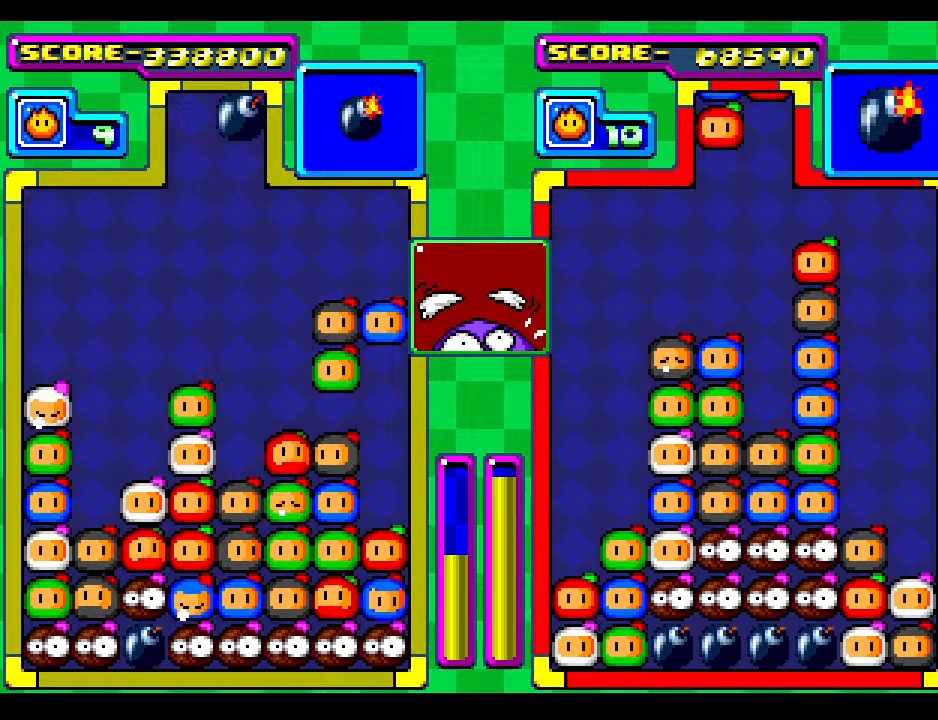
{"buttons": ["DPAD_DOWN"], "events": [[33, "DPAD_DOWN", "up"], [67, "DPAD_RIGHT", "up"], [150, "DPAD_DOWN", "down"], [283, "DPAD_DOWN", "up"], [400, "DPAD_DOWN", "down"]]}
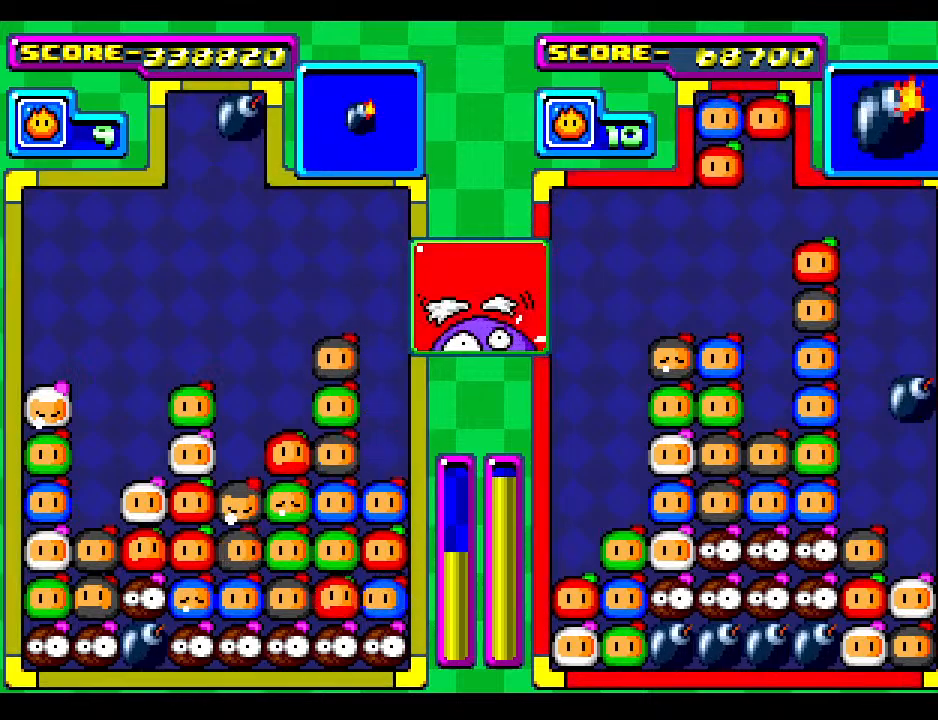
{"buttons": [], "events": [[33, "DPAD_DOWN", "up"], [167, "DPAD_RIGHT", "down"], [283, "DPAD_RIGHT", "up"]]}
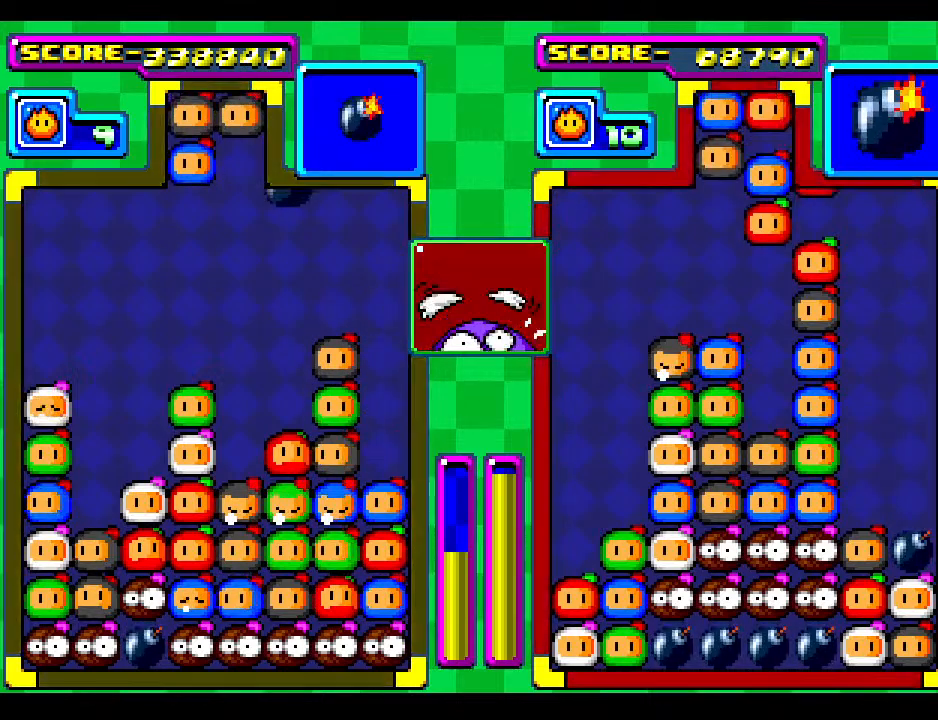
{"buttons": ["DPAD_DOWN"], "events": [[50, "DPAD_RIGHT", "down"], [200, "DPAD_RIGHT", "up"], [300, "DPAD_RIGHT", "down"], [433, "DPAD_DOWN", "down"], [483, "DPAD_RIGHT", "up"]]}
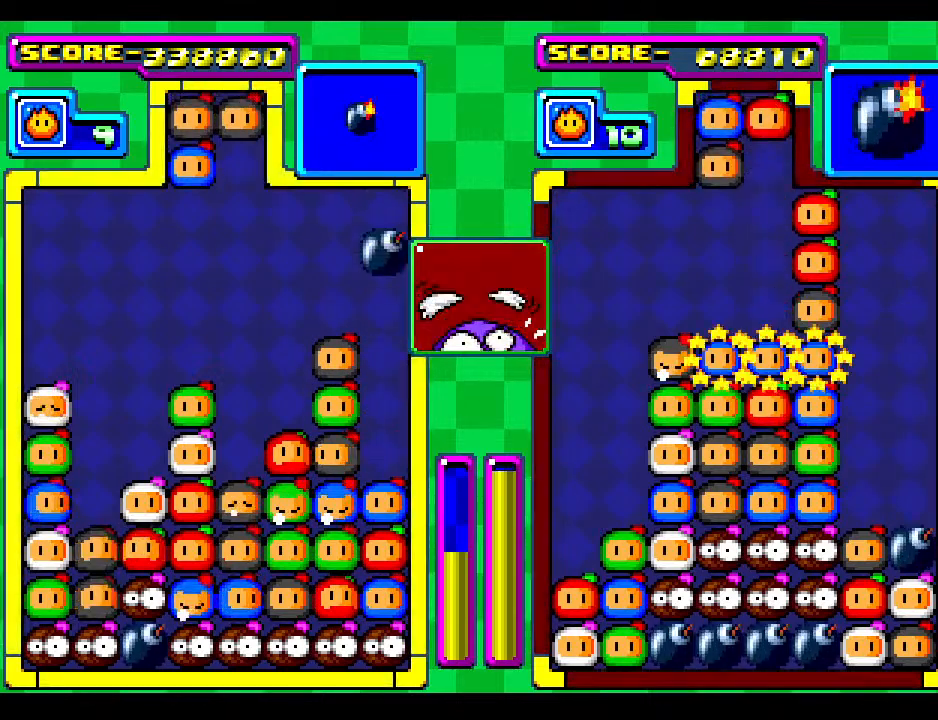
{"buttons": ["DPAD_RIGHT"], "events": [[67, "DPAD_DOWN", "up"], [150, "DPAD_DOWN", "down"], [250, "DPAD_DOWN", "up"], [433, "DPAD_RIGHT", "down"]]}
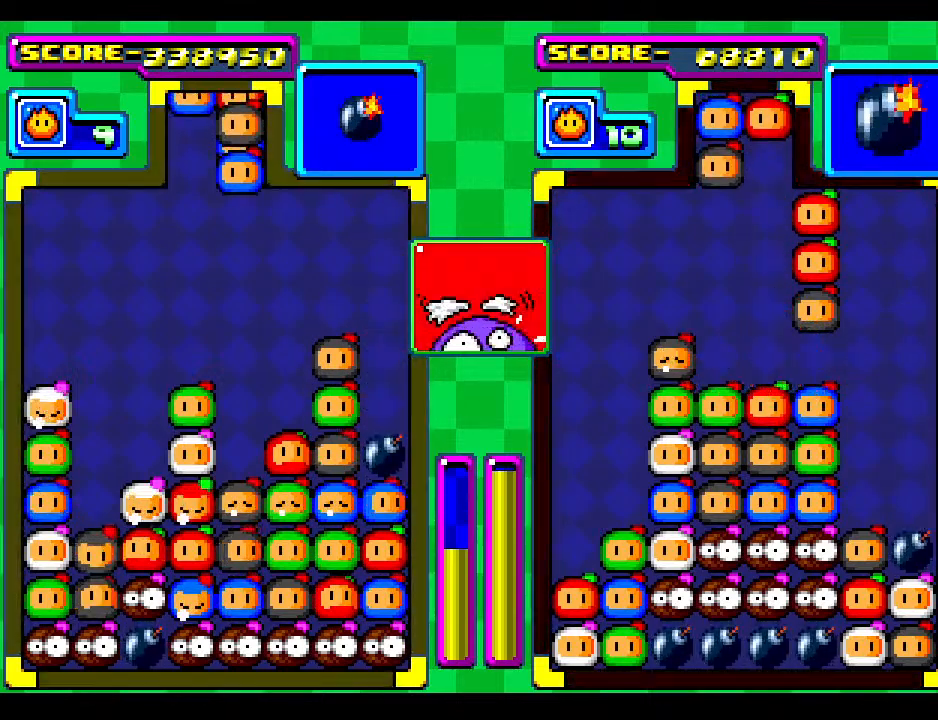
{"buttons": ["DPAD_DOWN"], "events": [[17, "DPAD_RIGHT", "up"], [467, "DPAD_DOWN", "down"]]}
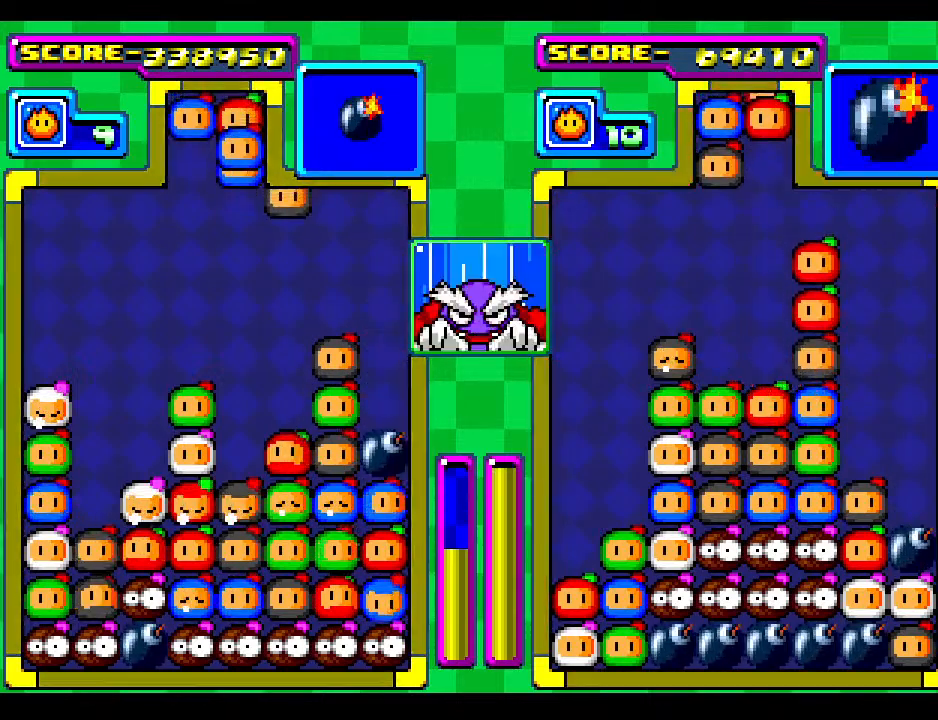
{"buttons": ["DPAD_DOWN"], "events": [[50, "DPAD_DOWN", "up"], [167, "DPAD_LEFT", "down"], [267, "DPAD_LEFT", "up"], [300, "DPAD_DOWN", "down"]]}
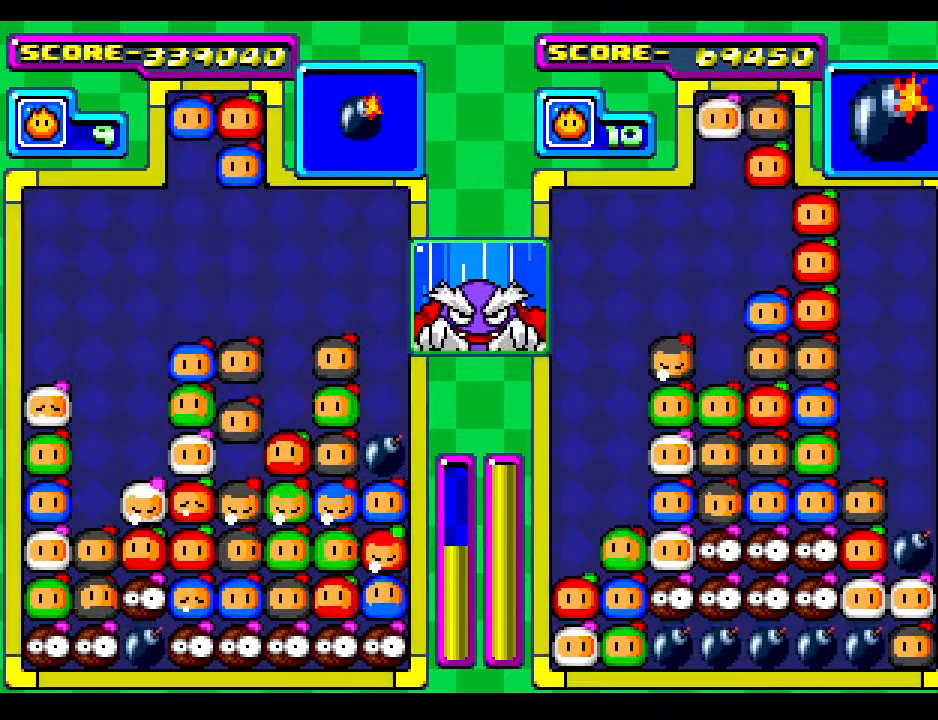
{"buttons": [], "events": [[33, "DPAD_DOWN", "up"], [117, "DPAD_DOWN", "down"], [283, "DPAD_DOWN", "up"]]}
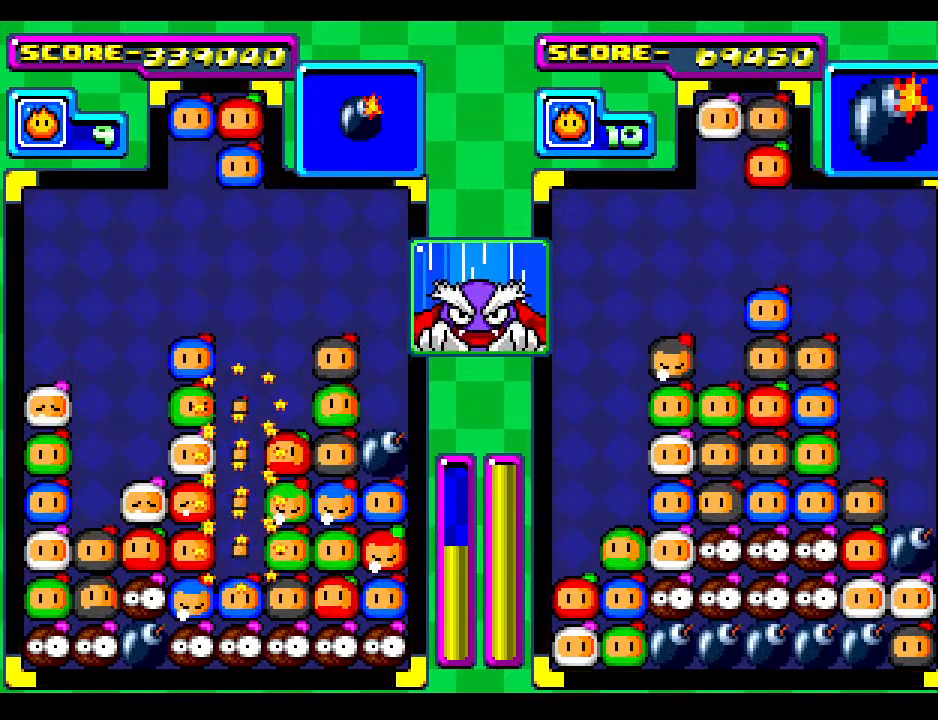
{"buttons": [], "events": []}
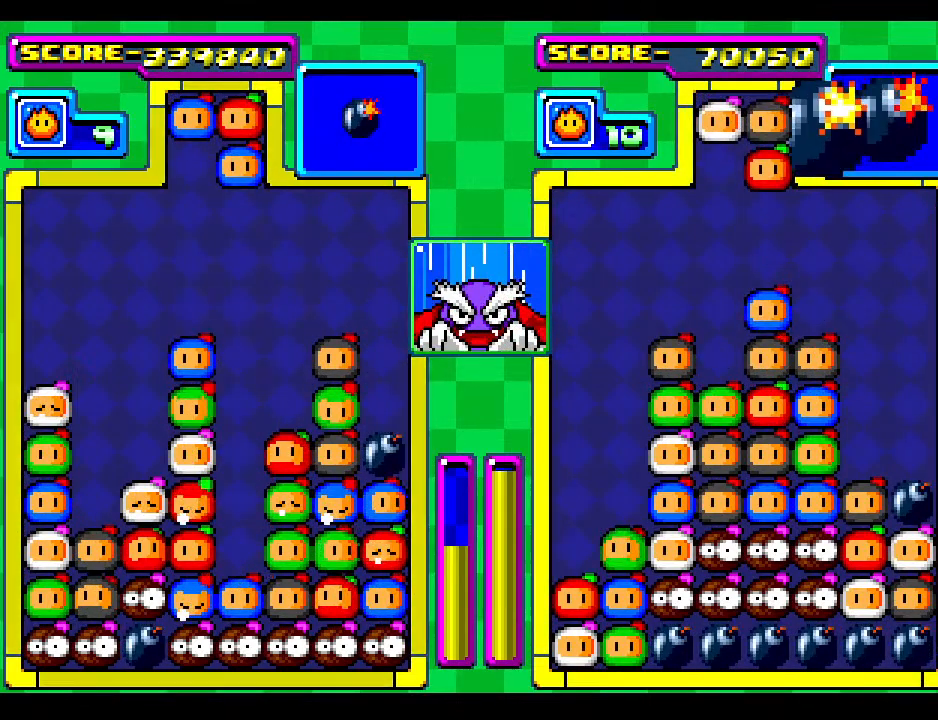
{"buttons": [], "events": [[200, "DPAD_LEFT", "down"], [333, "DPAD_LEFT", "up"]]}
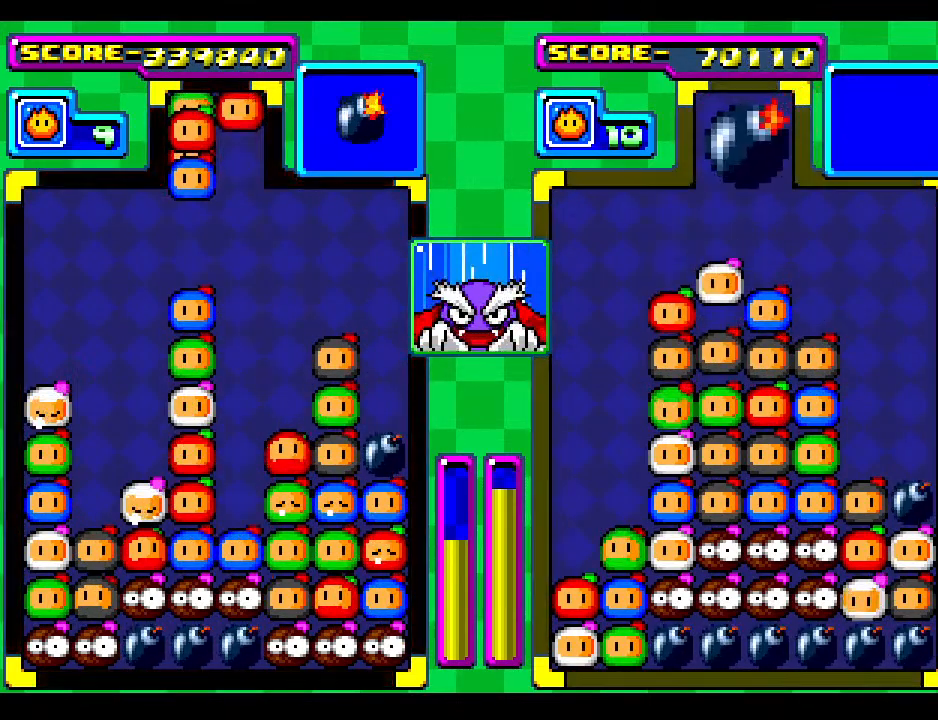
{"buttons": [], "events": [[50, "DPAD_LEFT", "down"], [200, "DPAD_LEFT", "up"], [233, "DPAD_DOWN", "down"], [467, "DPAD_DOWN", "up"]]}